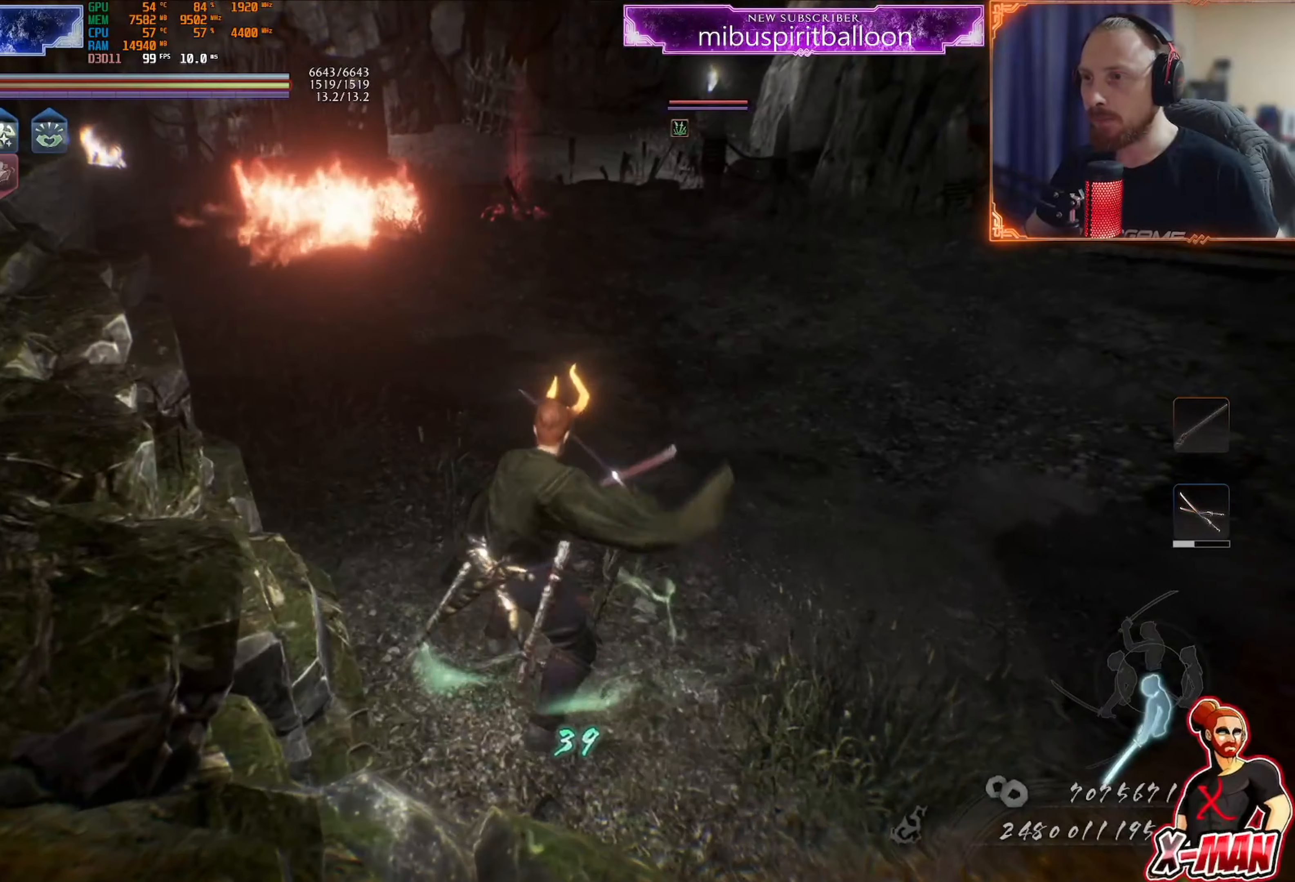
Gameplay with a controller (PlayStation layout); each line is a JSON object with the inputs held at the frame after it. "events" lists button and stick changes between this image and that frame as [ms after this image, input, new state], when the widget could be followed in between. Not read: L1 L3.
{"buttons": [], "left_stick": "up-left", "right_stick": "center", "events": [[100, "CROSS", "up"], [216, "left_stick", "up-left"], [283, "right_stick", "down-right"], [467, "right_stick", "center"]]}
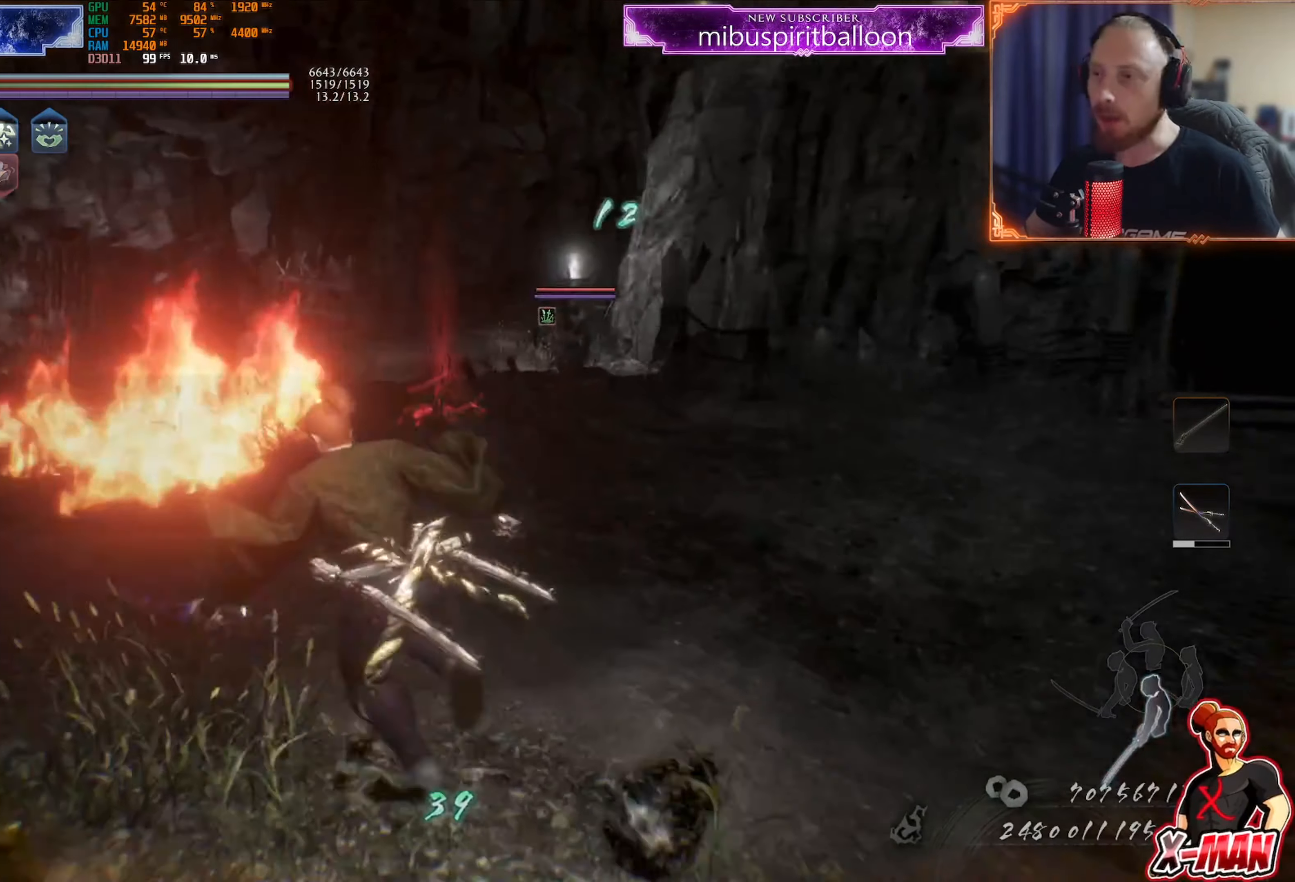
{"buttons": [], "left_stick": "up-right", "right_stick": "right"}
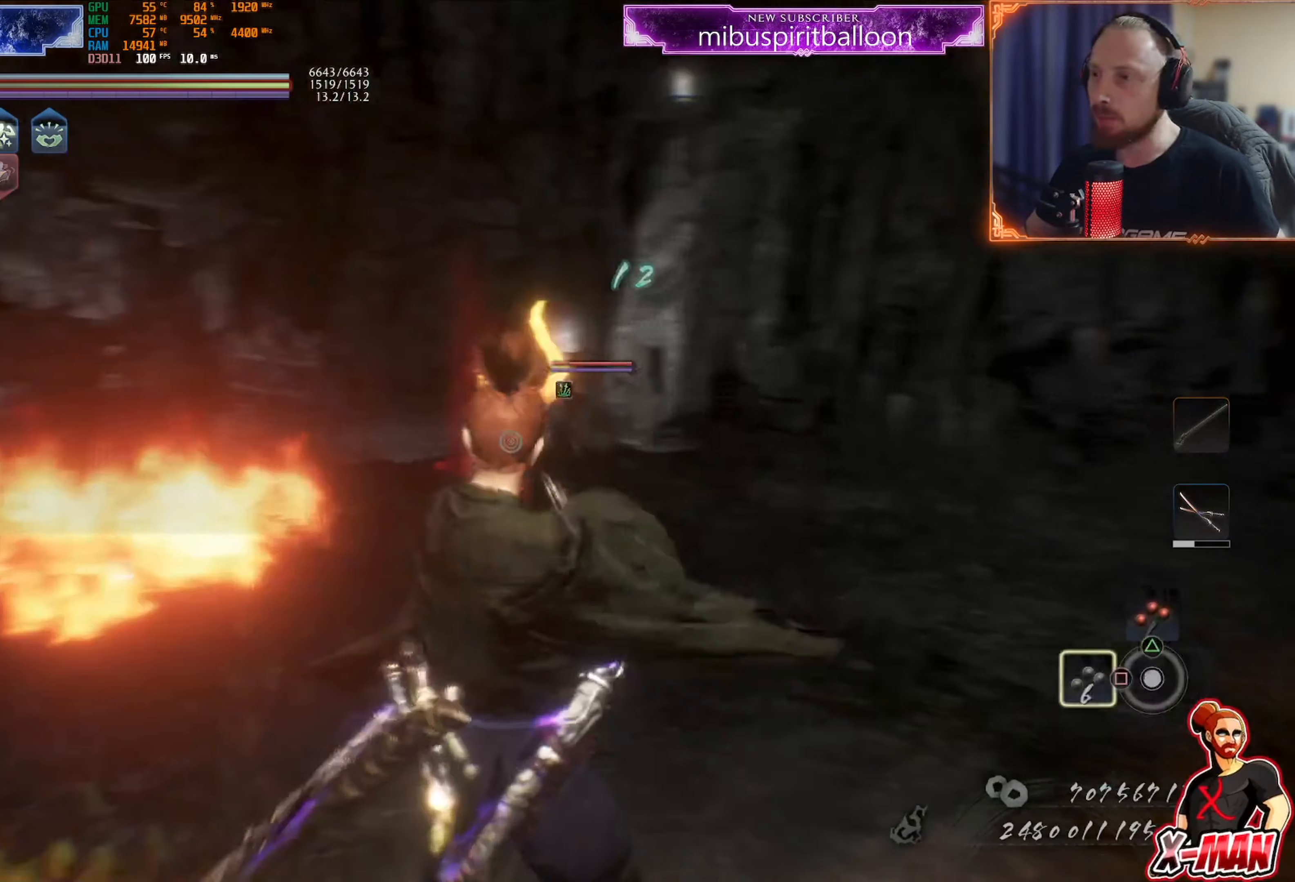
{"buttons": [], "left_stick": "up-right", "right_stick": "center", "events": [[66, "right_stick", "center"], [183, "CROSS", "down"], [267, "CROSS", "up"], [350, "CROSS", "down"], [417, "CROSS", "up"]]}
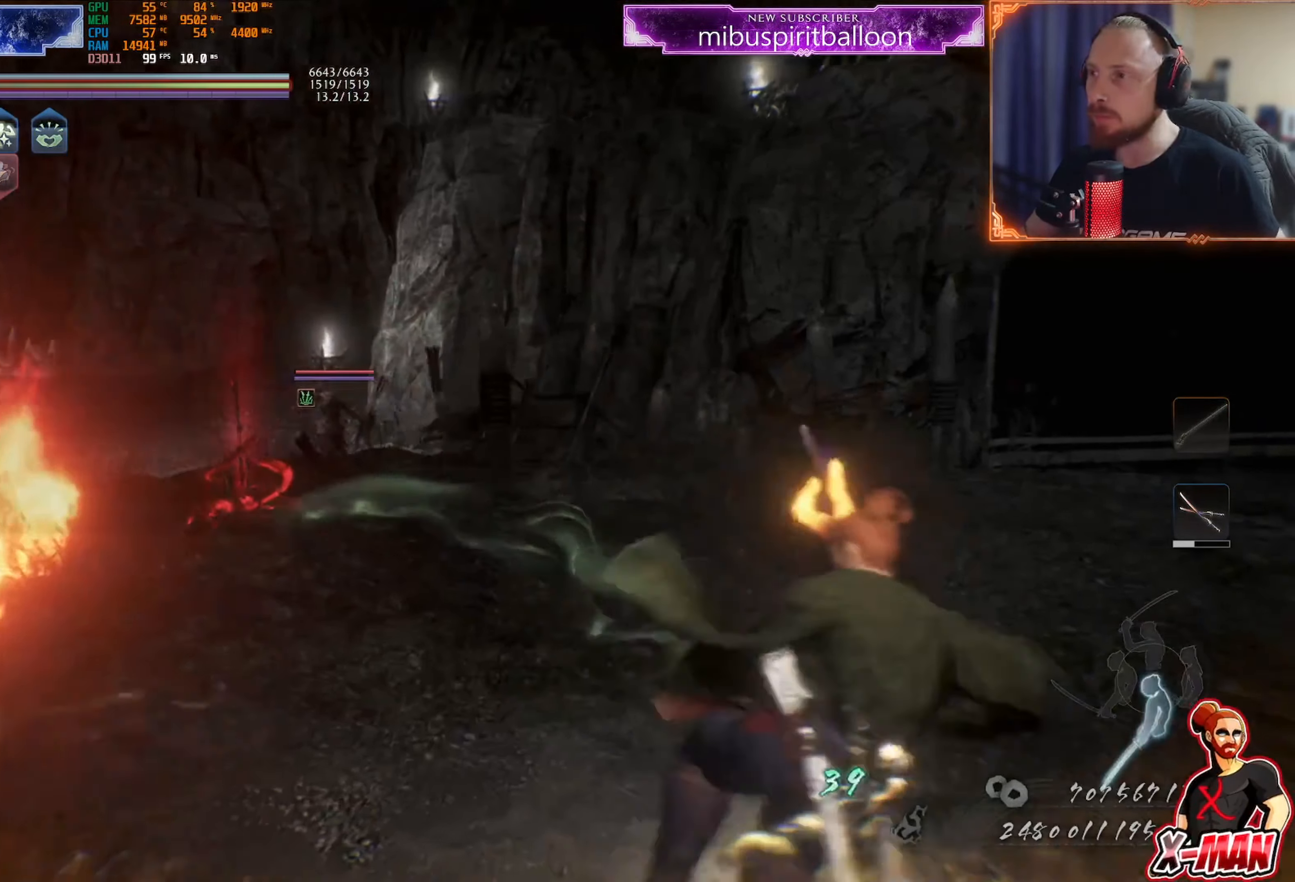
{"buttons": [], "left_stick": "up-right", "right_stick": "up-left", "events": [[17, "CROSS", "down"], [84, "CROSS", "up"], [200, "right_stick", "up-left"]]}
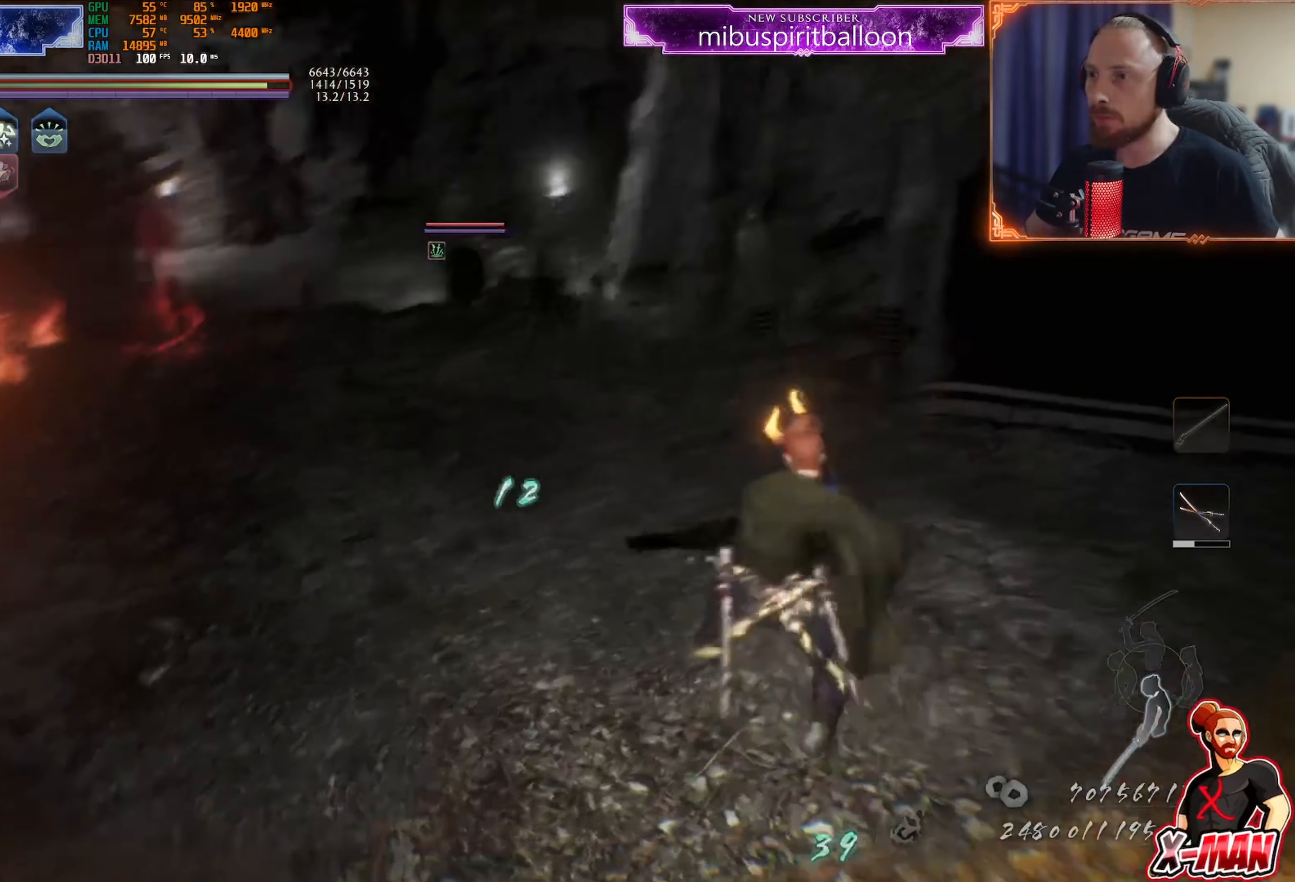
{"buttons": ["CROSS"], "left_stick": "up", "right_stick": "center", "events": [[16, "right_stick", "center"], [50, "left_stick", "up"], [133, "CROSS", "down"]]}
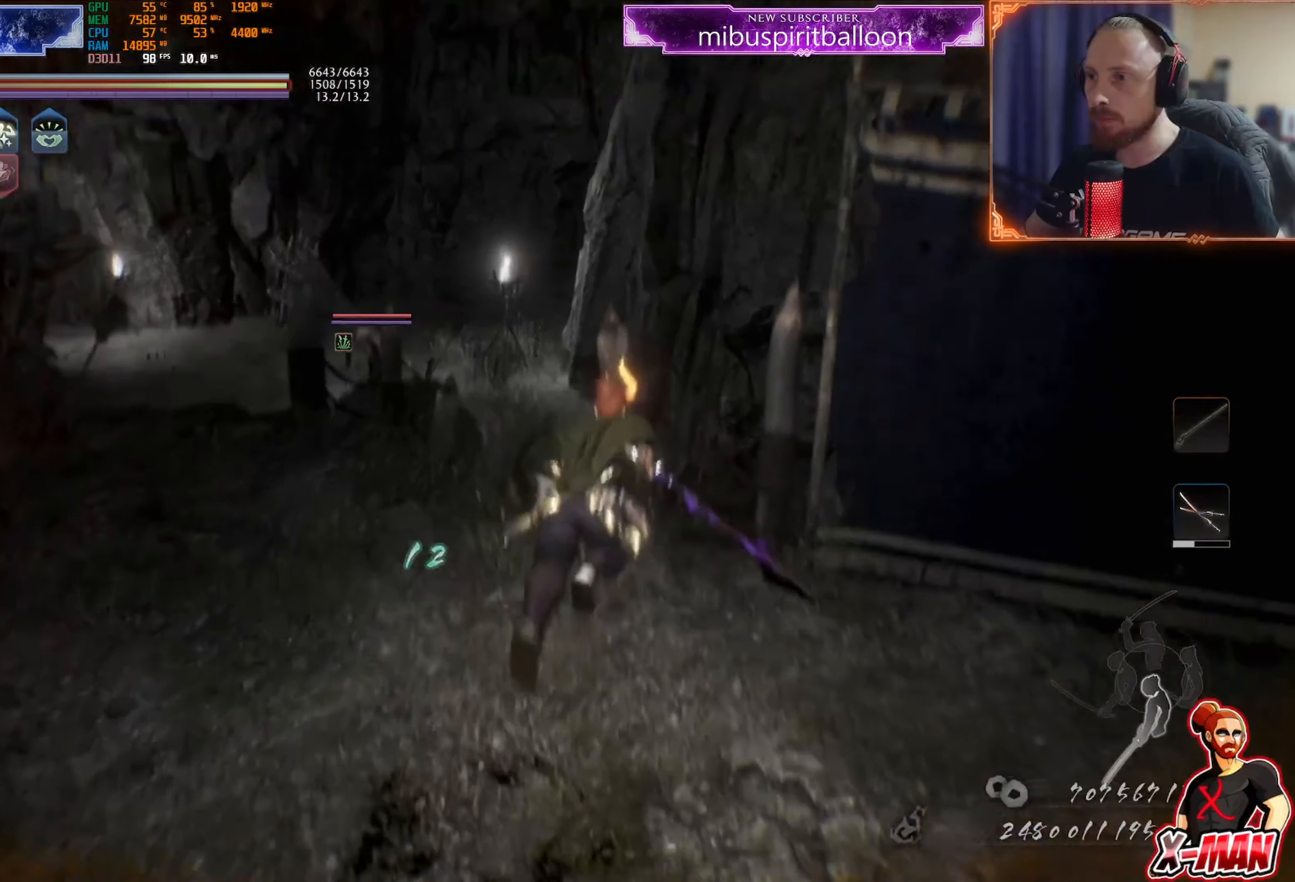
{"buttons": ["CROSS"], "left_stick": "up", "right_stick": "center", "events": []}
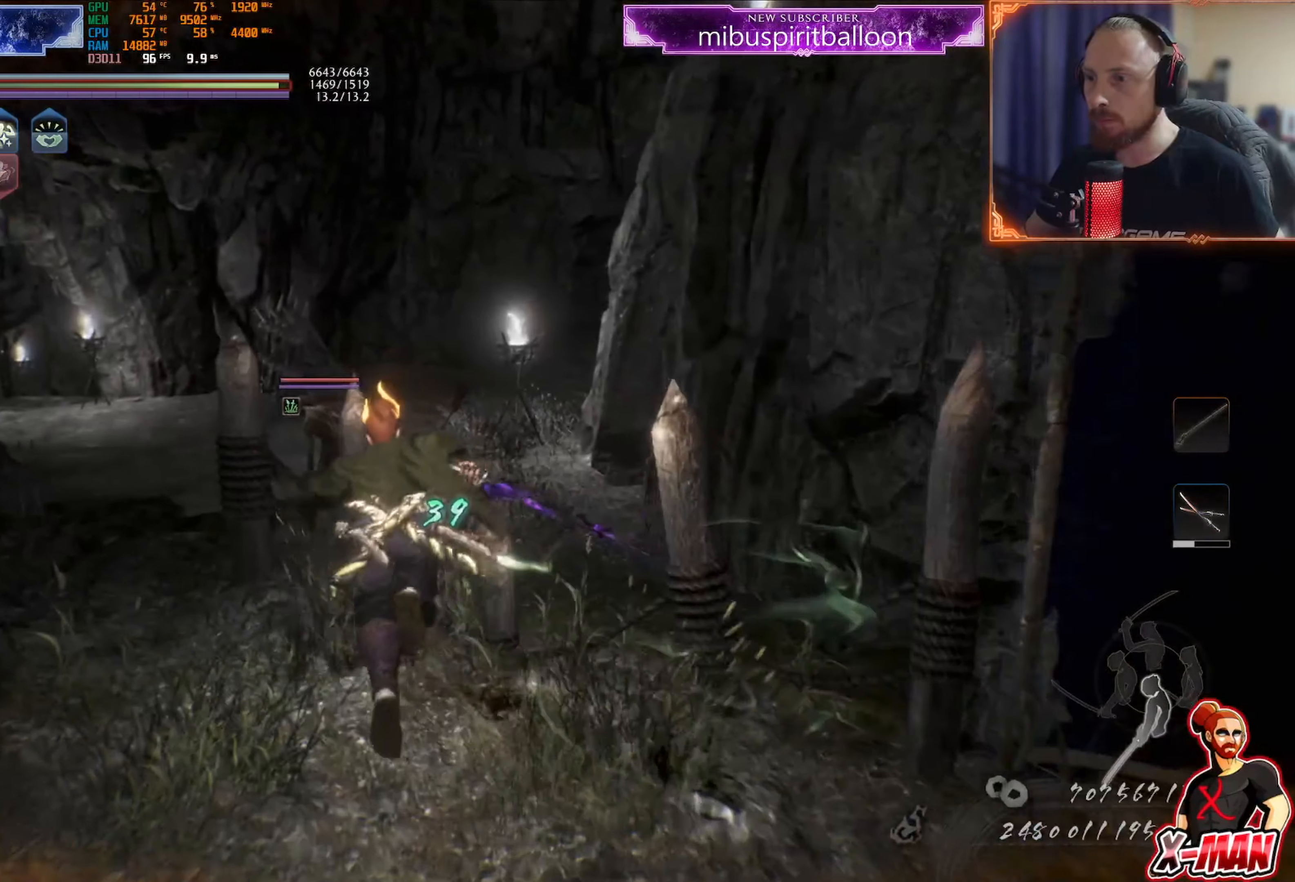
{"buttons": ["CROSS"], "left_stick": "up-right", "right_stick": "center", "events": [[50, "left_stick", "up-left"], [250, "left_stick", "up"], [367, "left_stick", "up-right"]]}
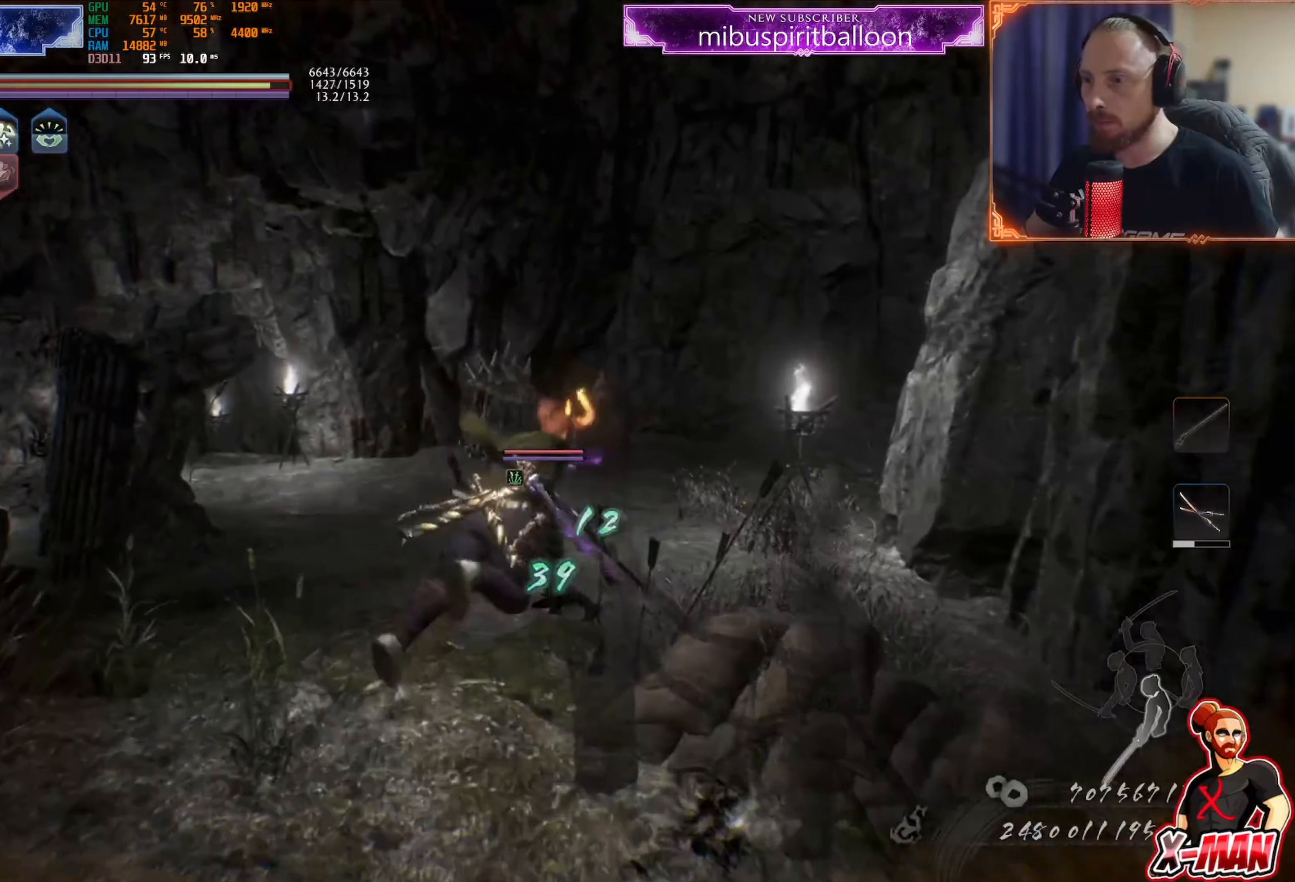
{"buttons": [], "left_stick": "down-right", "right_stick": "left", "events": [[250, "CROSS", "up"], [284, "left_stick", "right"], [401, "right_stick", "left"], [467, "left_stick", "down-right"]]}
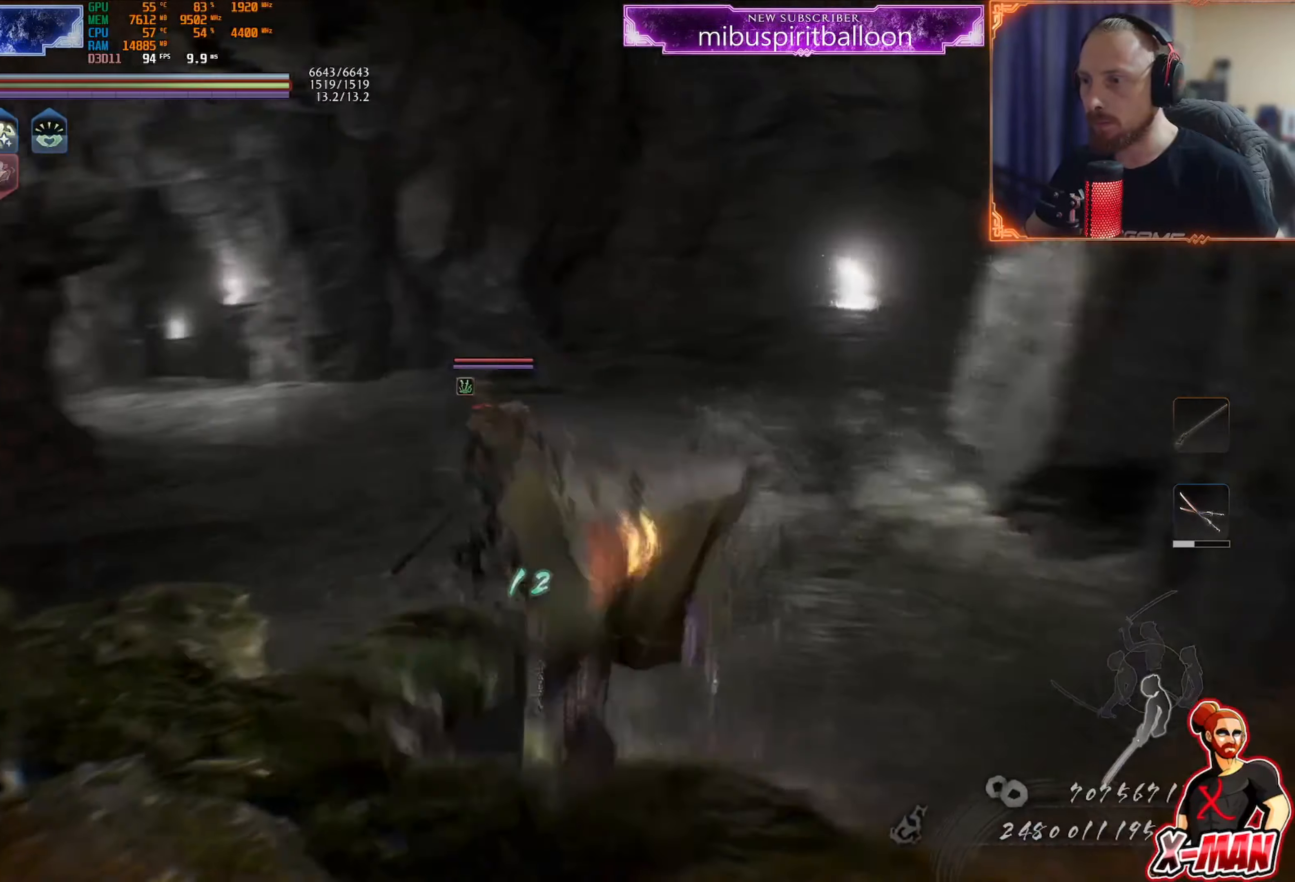
{"buttons": [], "left_stick": "down-right", "right_stick": "center", "events": [[133, "right_stick", "center"], [367, "CROSS", "down"], [467, "CROSS", "up"]]}
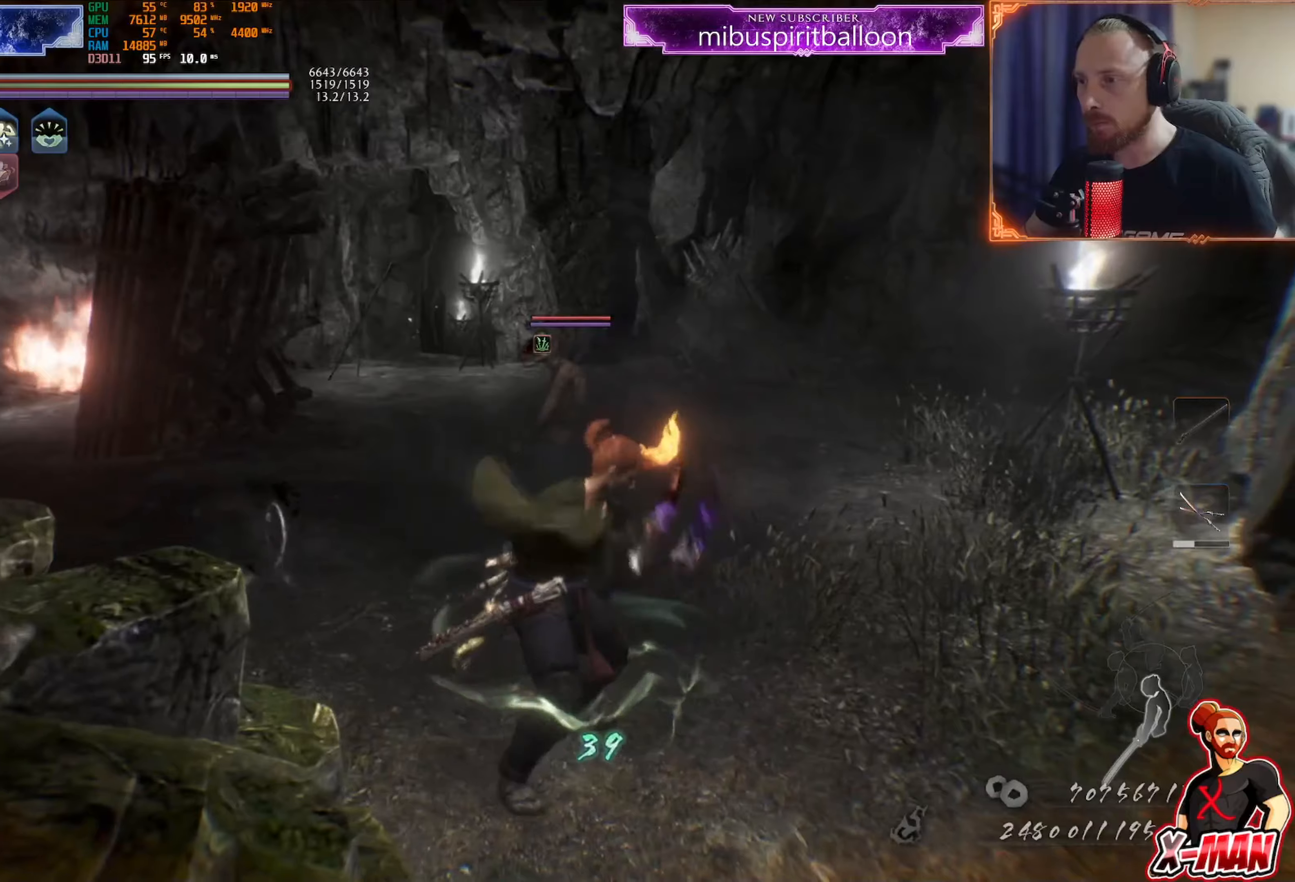
{"buttons": ["R3"], "left_stick": "down-right", "right_stick": "center", "events": [[66, "left_stick", "down"], [100, "CROSS", "down"], [267, "CROSS", "up"], [400, "R3", "down"], [433, "left_stick", "down-right"]]}
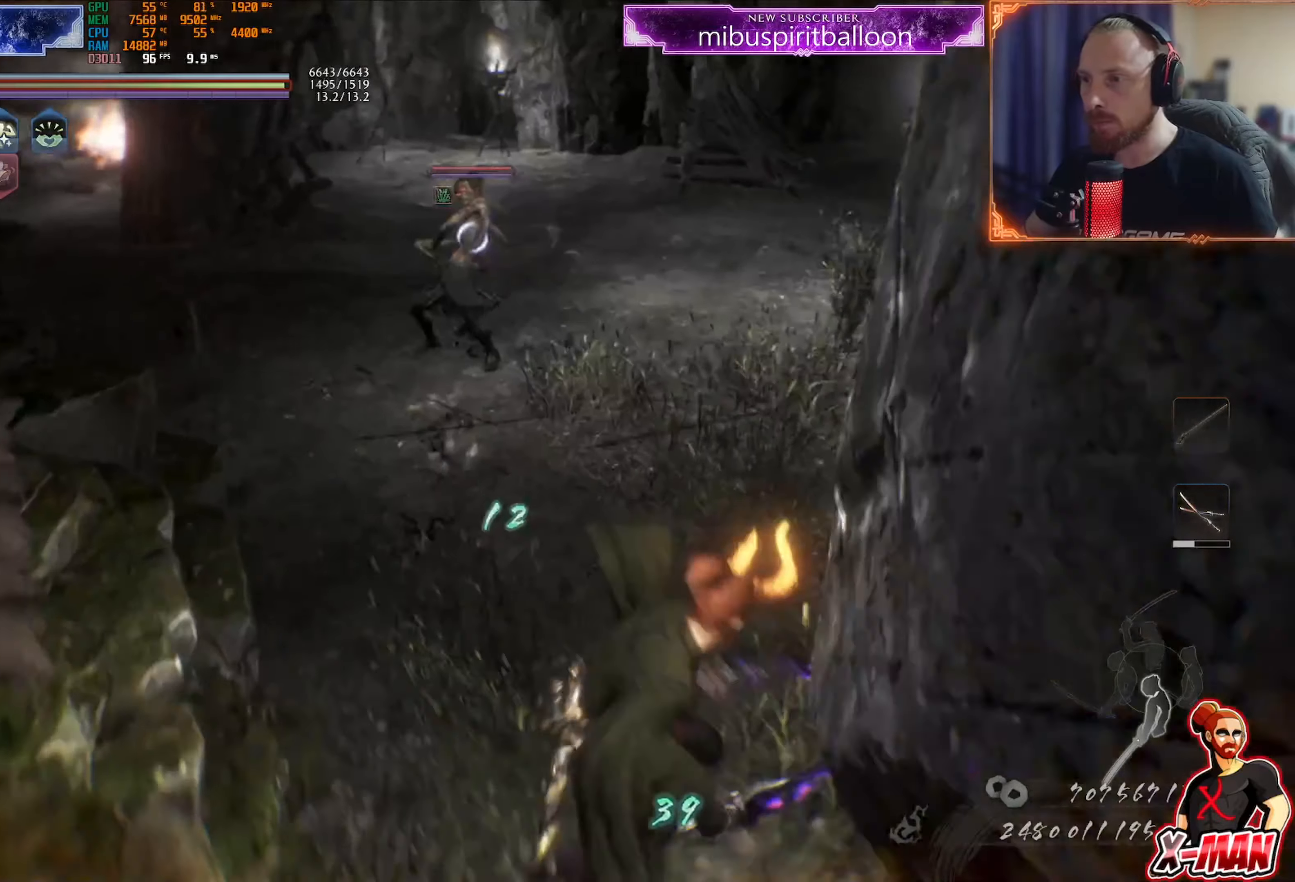
{"buttons": [], "left_stick": "left", "right_stick": "center", "events": [[17, "R3", "up"], [17, "right_stick", "down-left"], [67, "left_stick", "down"], [100, "right_stick", "center"], [284, "left_stick", "left"]]}
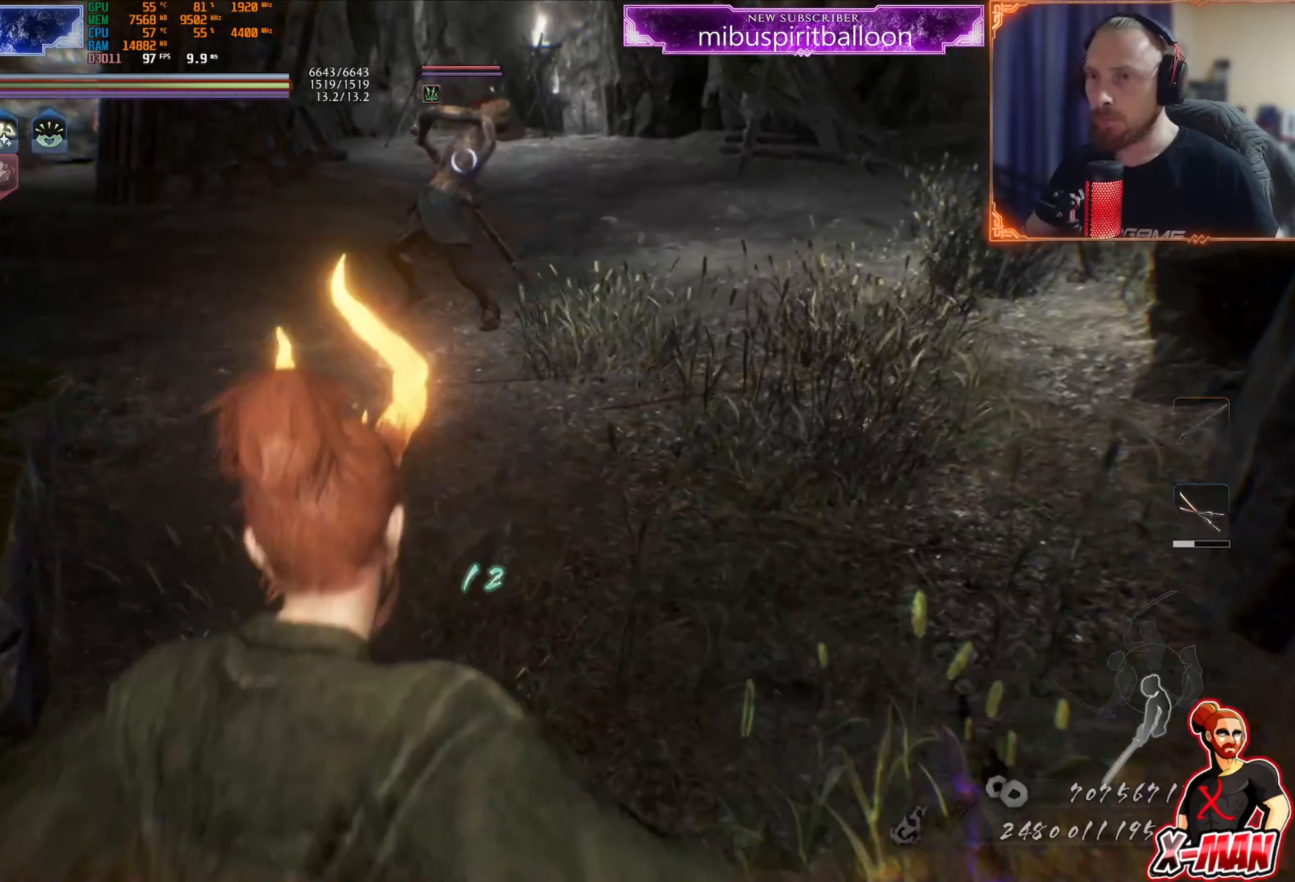
{"buttons": ["L2"], "left_stick": "center", "right_stick": "center", "events": [[116, "left_stick", "down"], [283, "left_stick", "center"], [400, "L2", "down"]]}
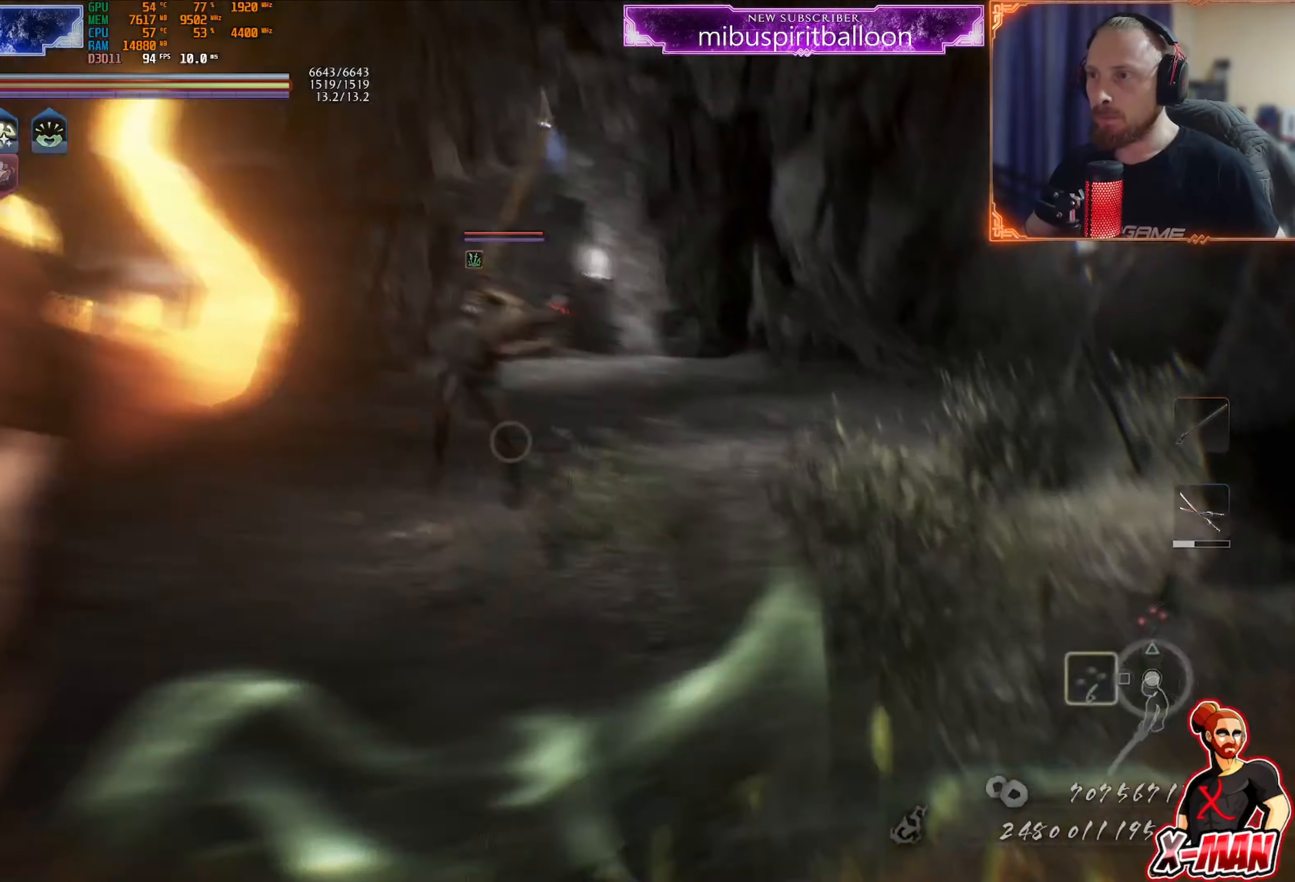
{"buttons": ["L2"], "left_stick": "center", "right_stick": "down"}
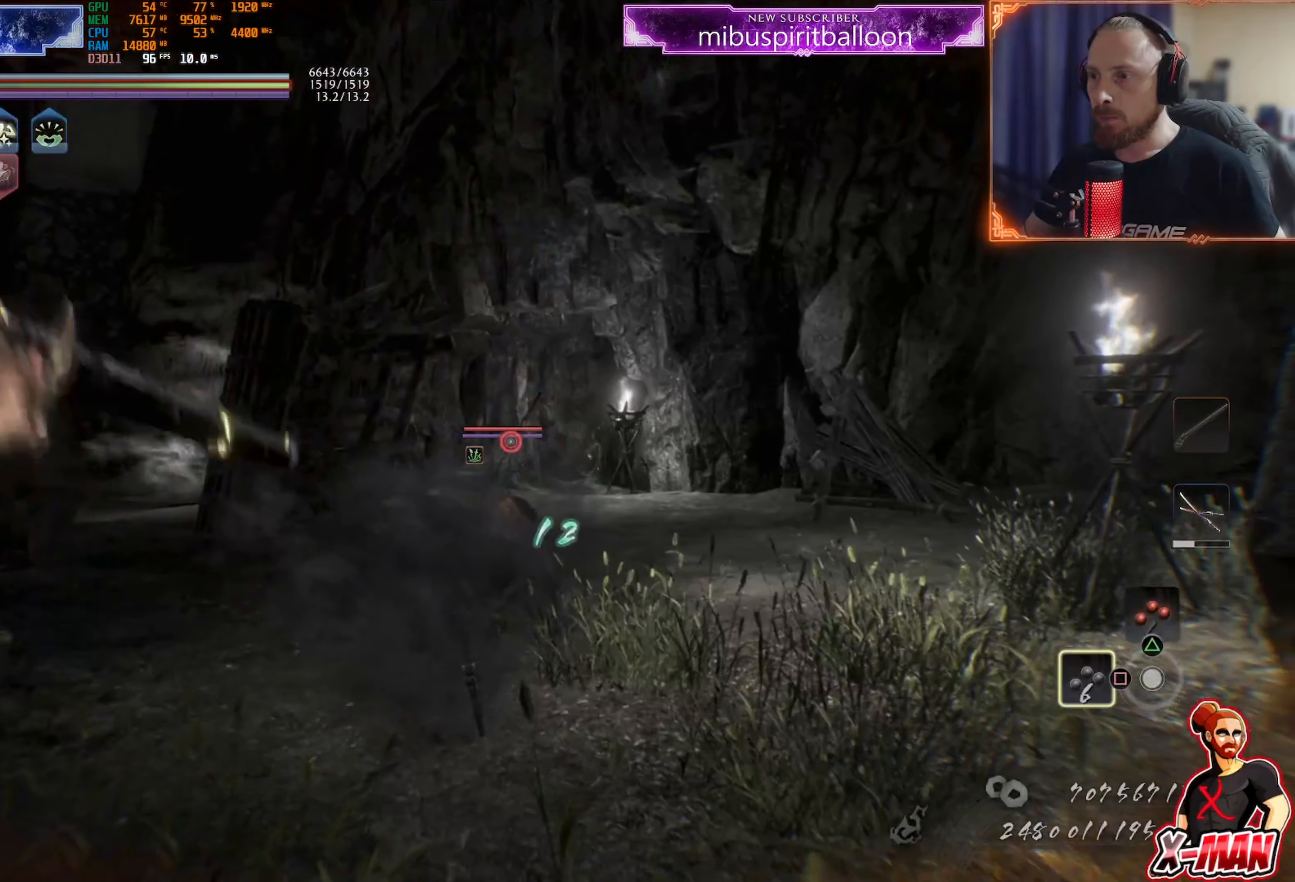
{"buttons": ["L2"], "left_stick": "center", "right_stick": "up", "events": [[50, "right_stick", "center"], [283, "right_stick", "up-left"], [350, "right_stick", "up"]]}
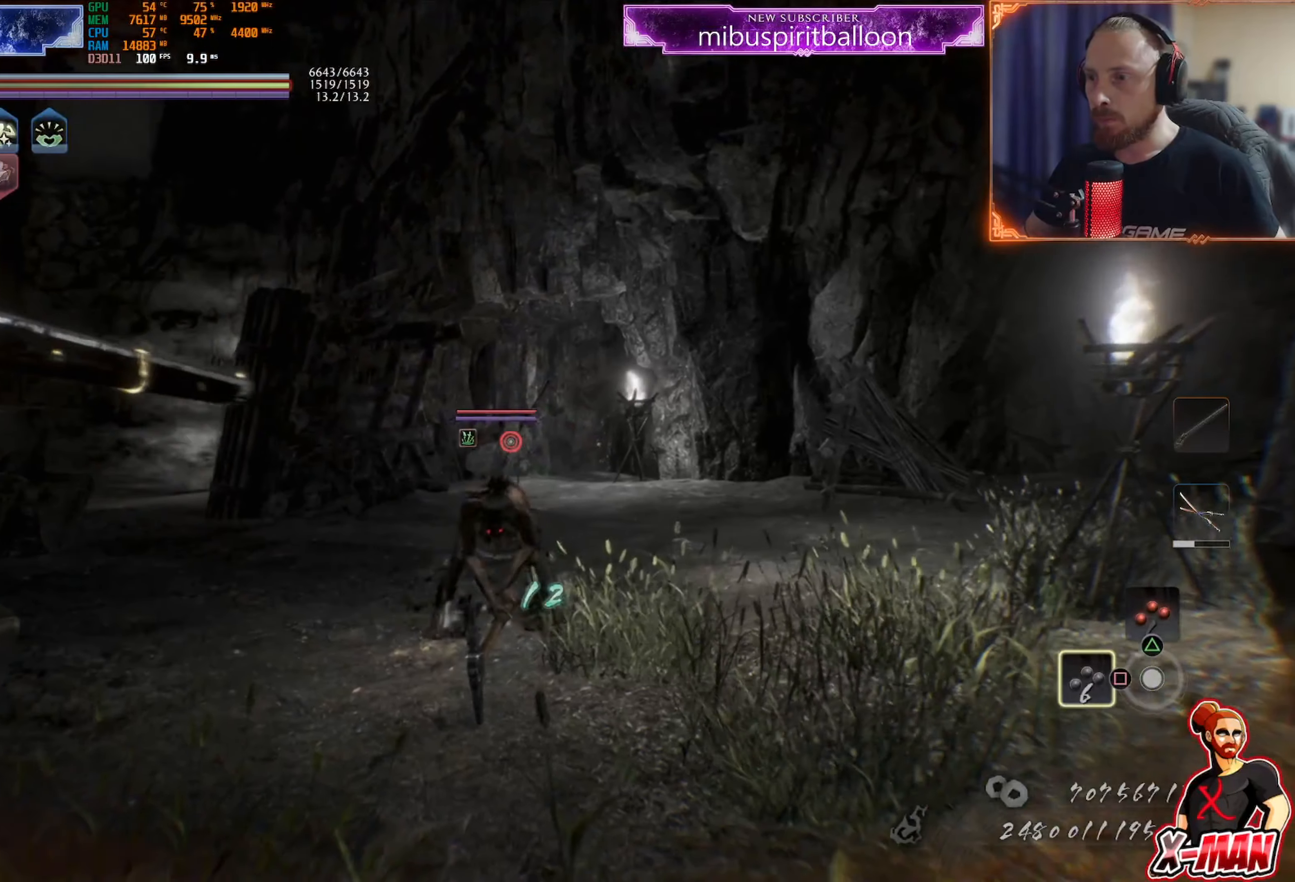
{"buttons": ["L2", "R1", "DPAD_UP"], "left_stick": "center", "right_stick": "center"}
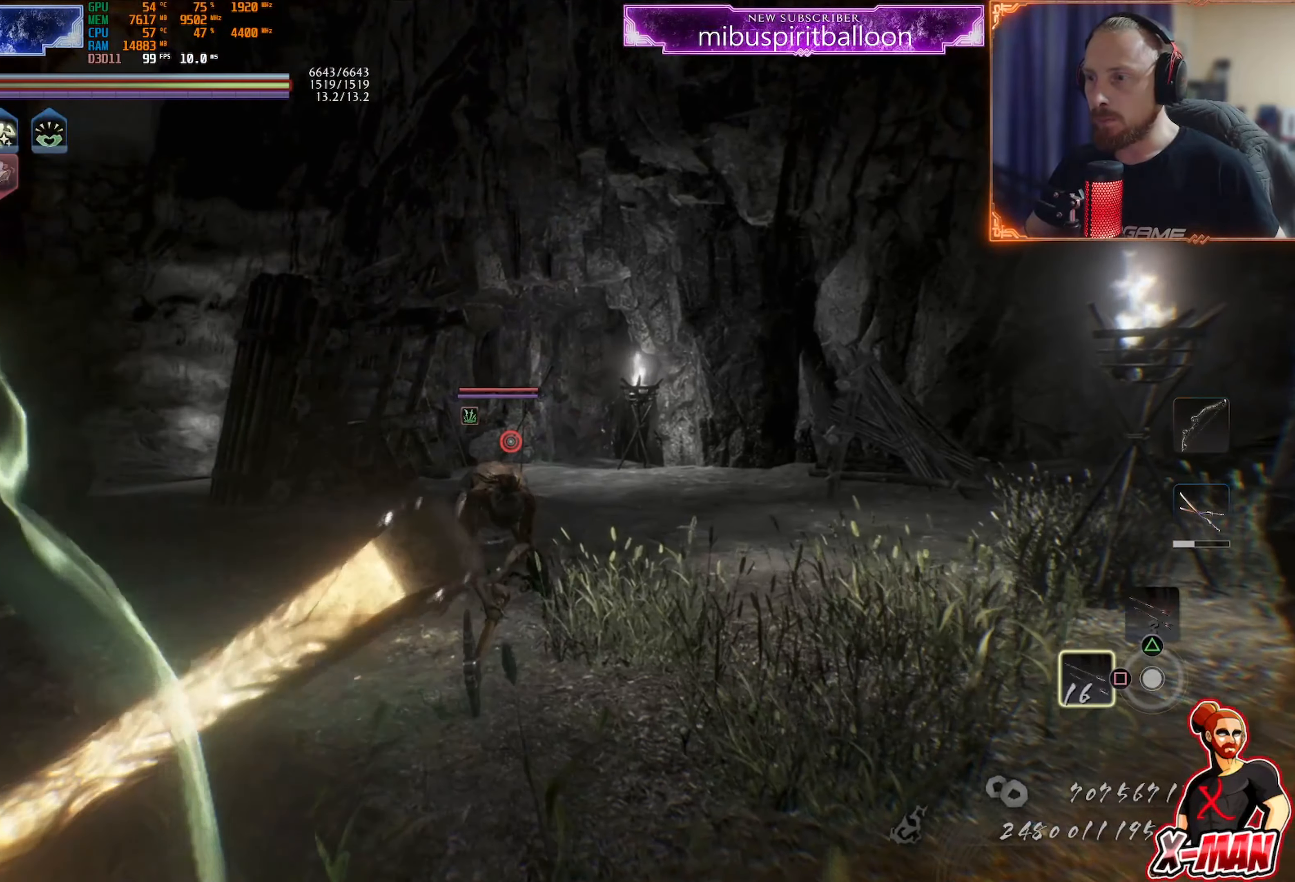
{"buttons": ["L2", "R1"], "left_stick": "center", "right_stick": "center", "events": [[50, "DPAD_UP", "up"]]}
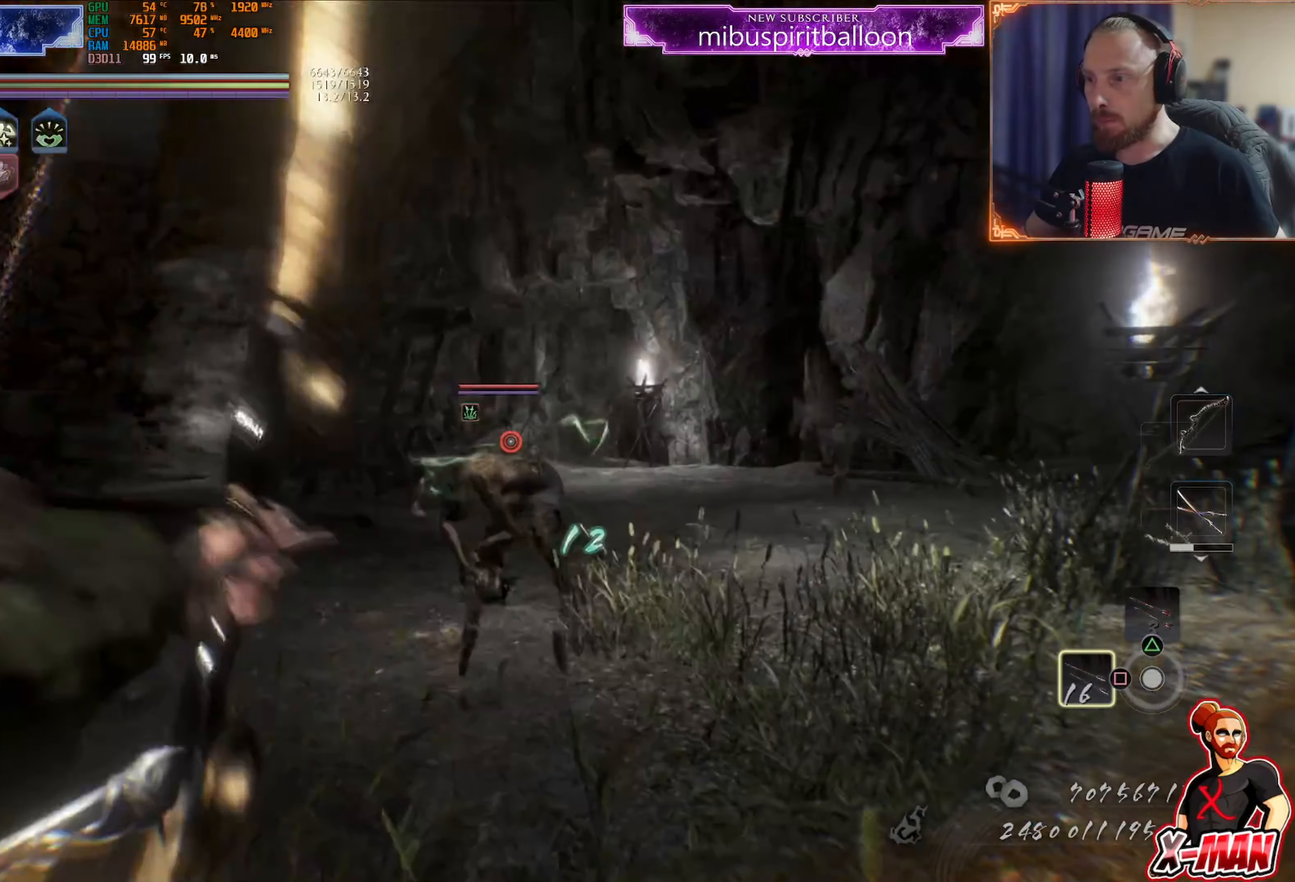
{"buttons": ["L2"], "left_stick": "center", "right_stick": "down-left"}
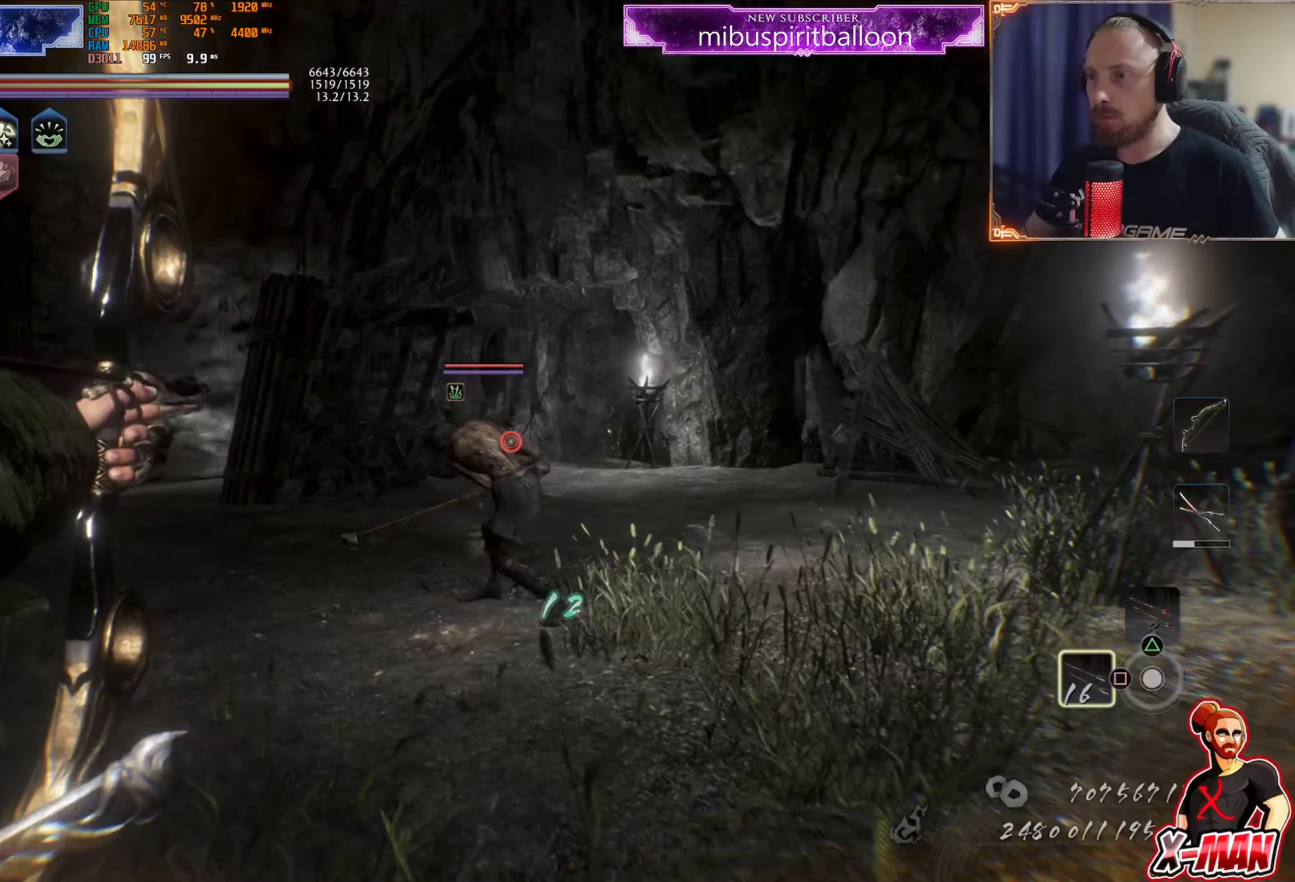
{"buttons": ["L2"], "left_stick": "center", "right_stick": "center", "events": [[33, "R1", "down"], [66, "DPAD_UP", "down"], [167, "DPAD_UP", "up"], [250, "right_stick", "center"], [367, "right_stick", "down"], [484, "right_stick", "center"], [500, "R1", "up"]]}
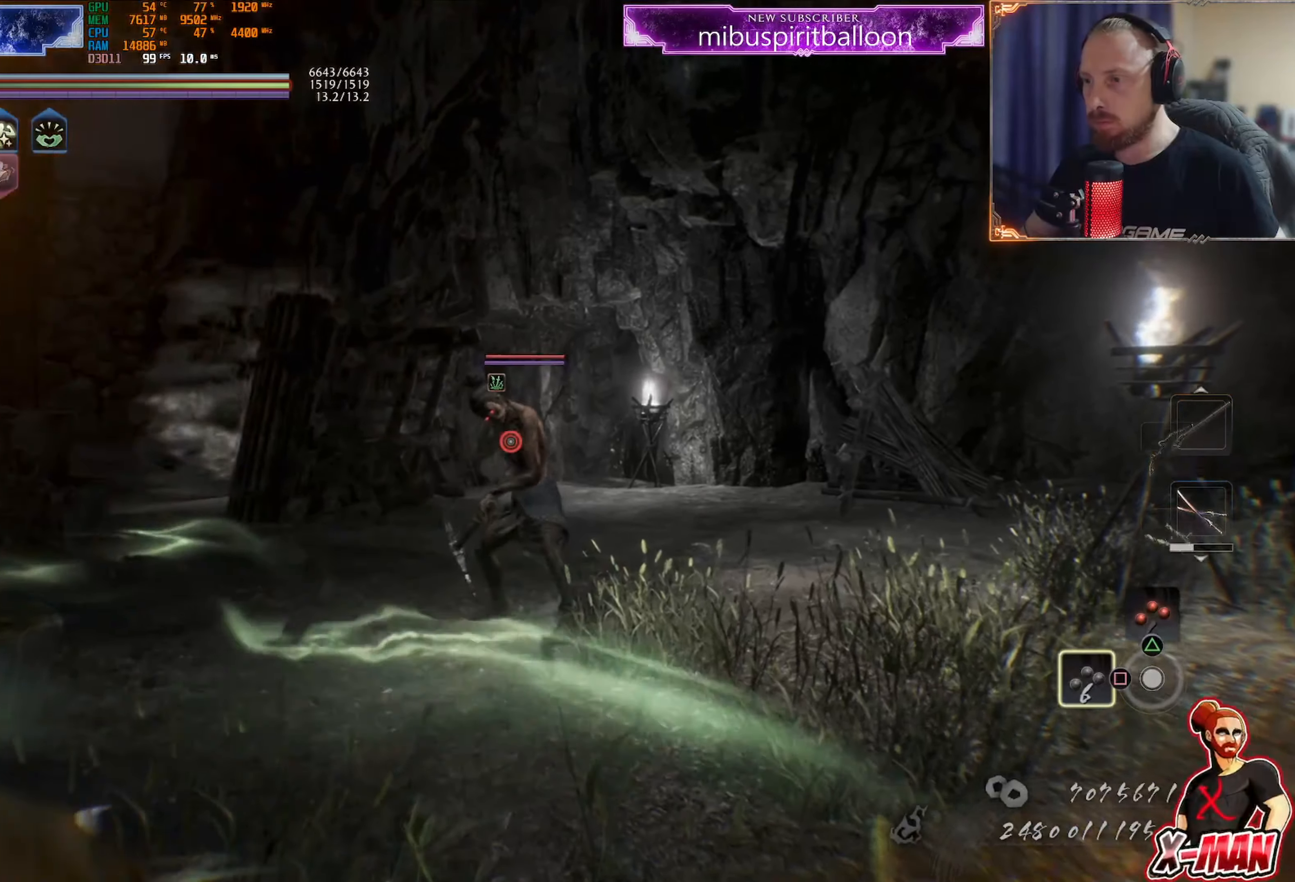
{"buttons": ["L2"], "left_stick": "center", "right_stick": "down-left", "events": [[217, "right_stick", "down"], [317, "right_stick", "center"], [451, "right_stick", "down-left"]]}
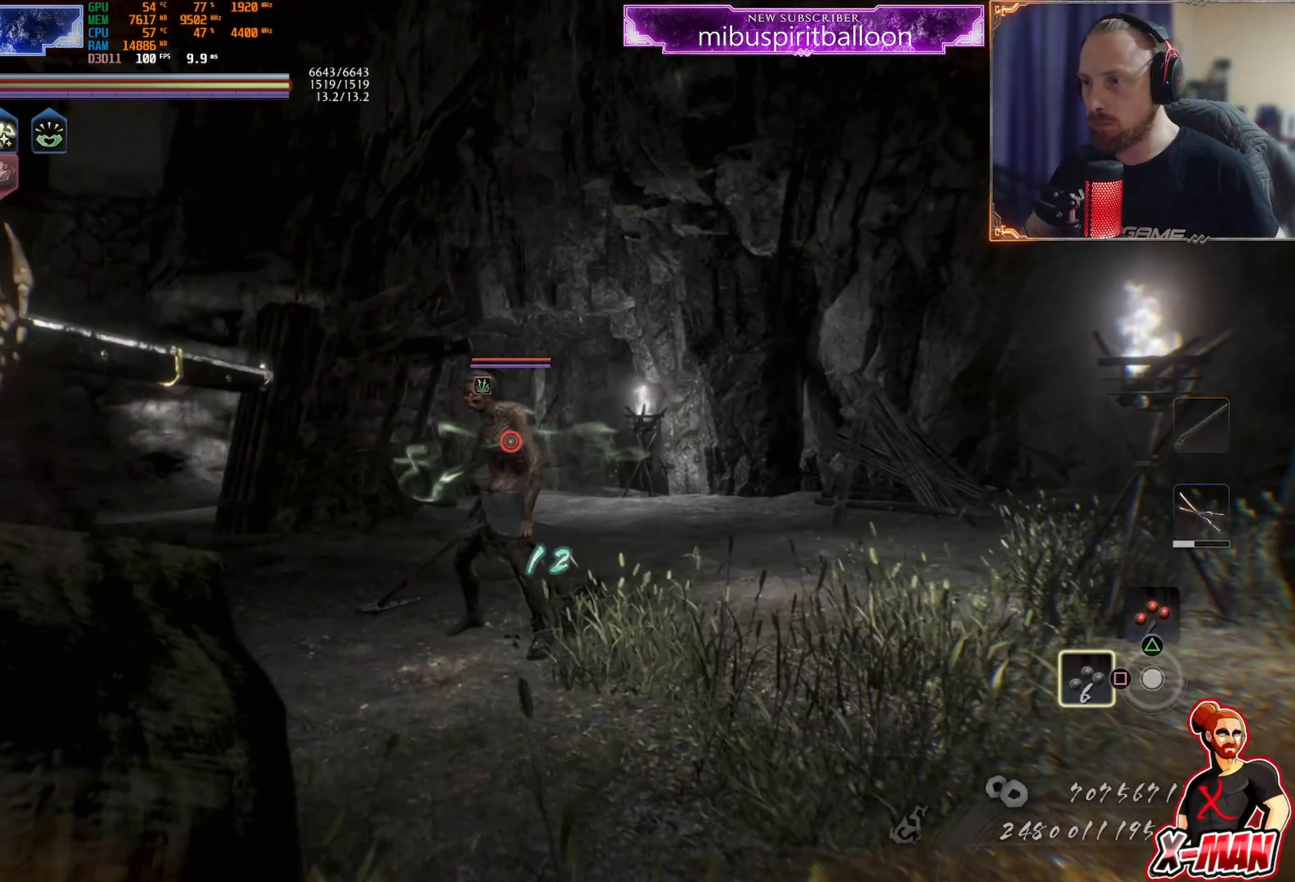
{"buttons": ["L2"], "left_stick": "center", "right_stick": "center", "events": [[149, "right_stick", "center"], [383, "right_stick", "down-left"], [466, "right_stick", "center"]]}
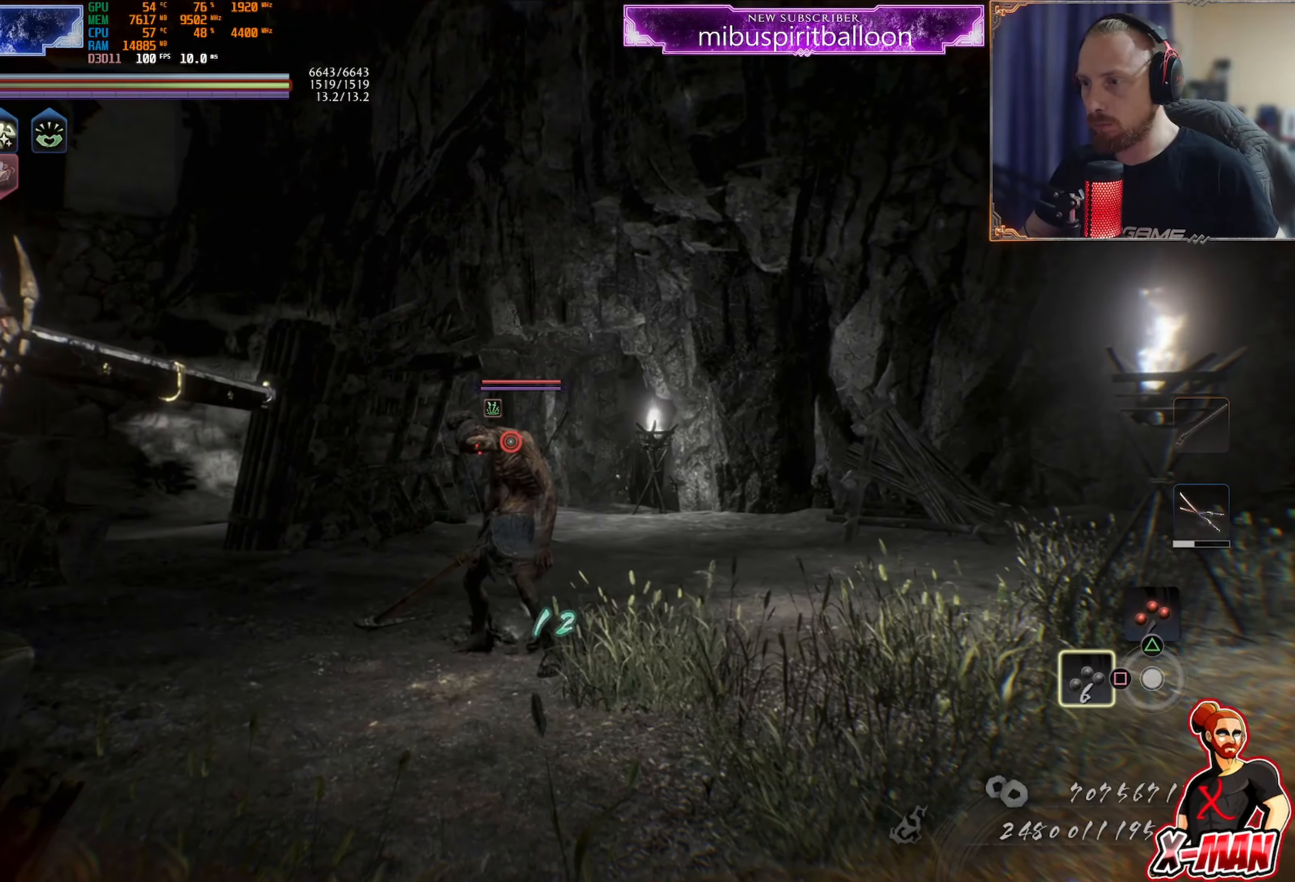
{"buttons": [], "left_stick": "center", "right_stick": "center", "events": [[17, "R1", "down"], [17, "R2", "down"], [117, "R1", "up"], [117, "R2", "up"], [317, "L2", "up"], [401, "L2", "down"], [501, "L2", "up"]]}